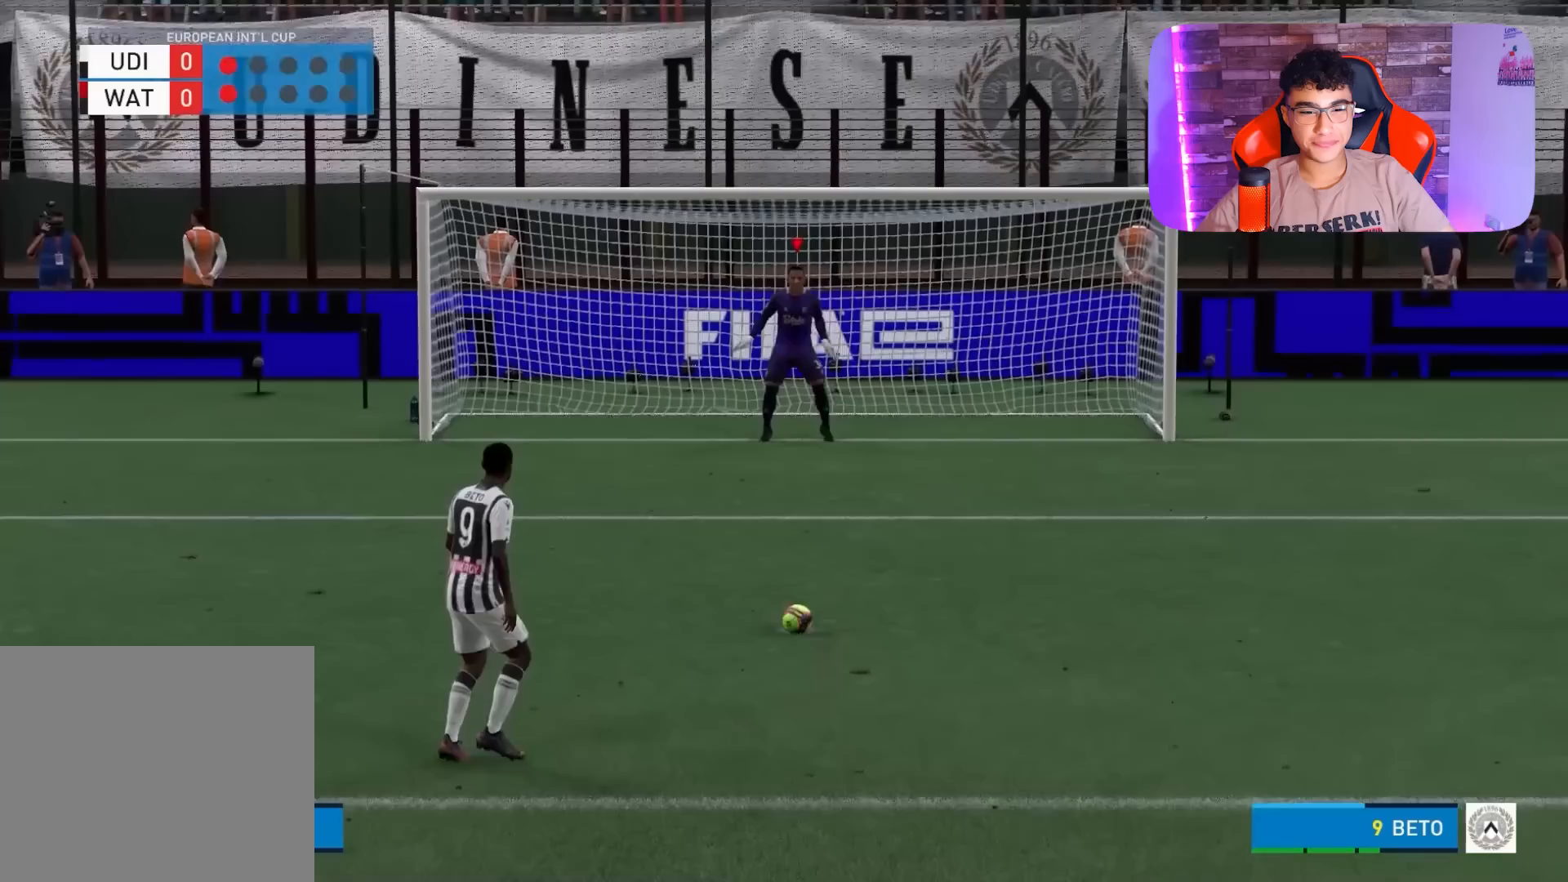
Gameplay with a controller (PlayStation layout); each line is a JSON object with the inputs held at the frame after it. "events" lists button and stick changes between this image and that frame as [ms after this image, input, new state], when the widget could be followed in between.
{"buttons": [], "left_stick": "center", "right_stick": "center", "events": []}
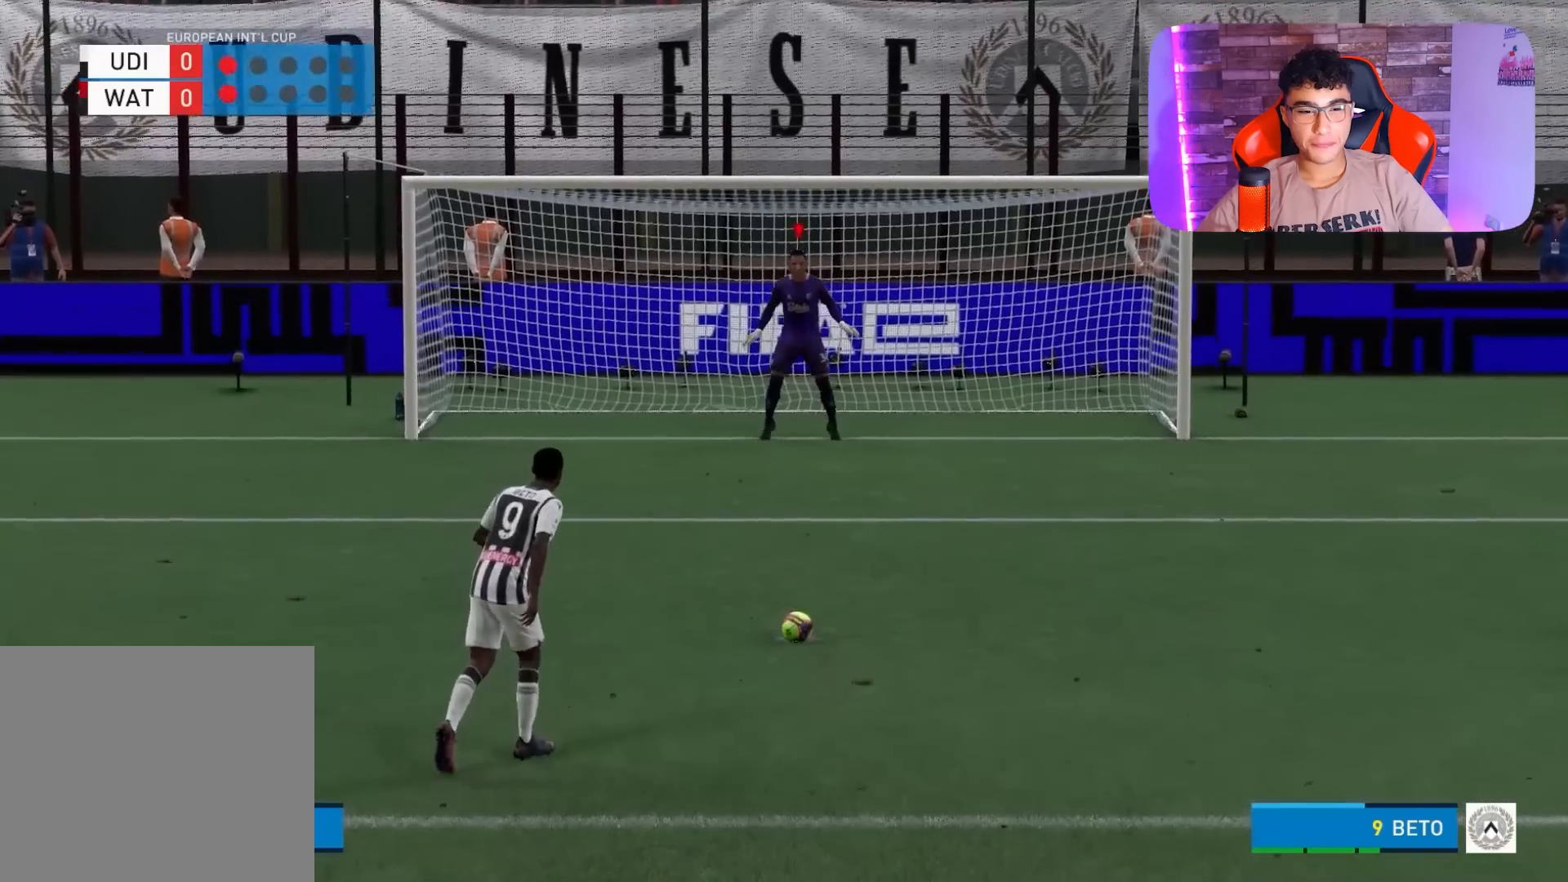
{"buttons": [], "left_stick": "center", "right_stick": "center", "events": []}
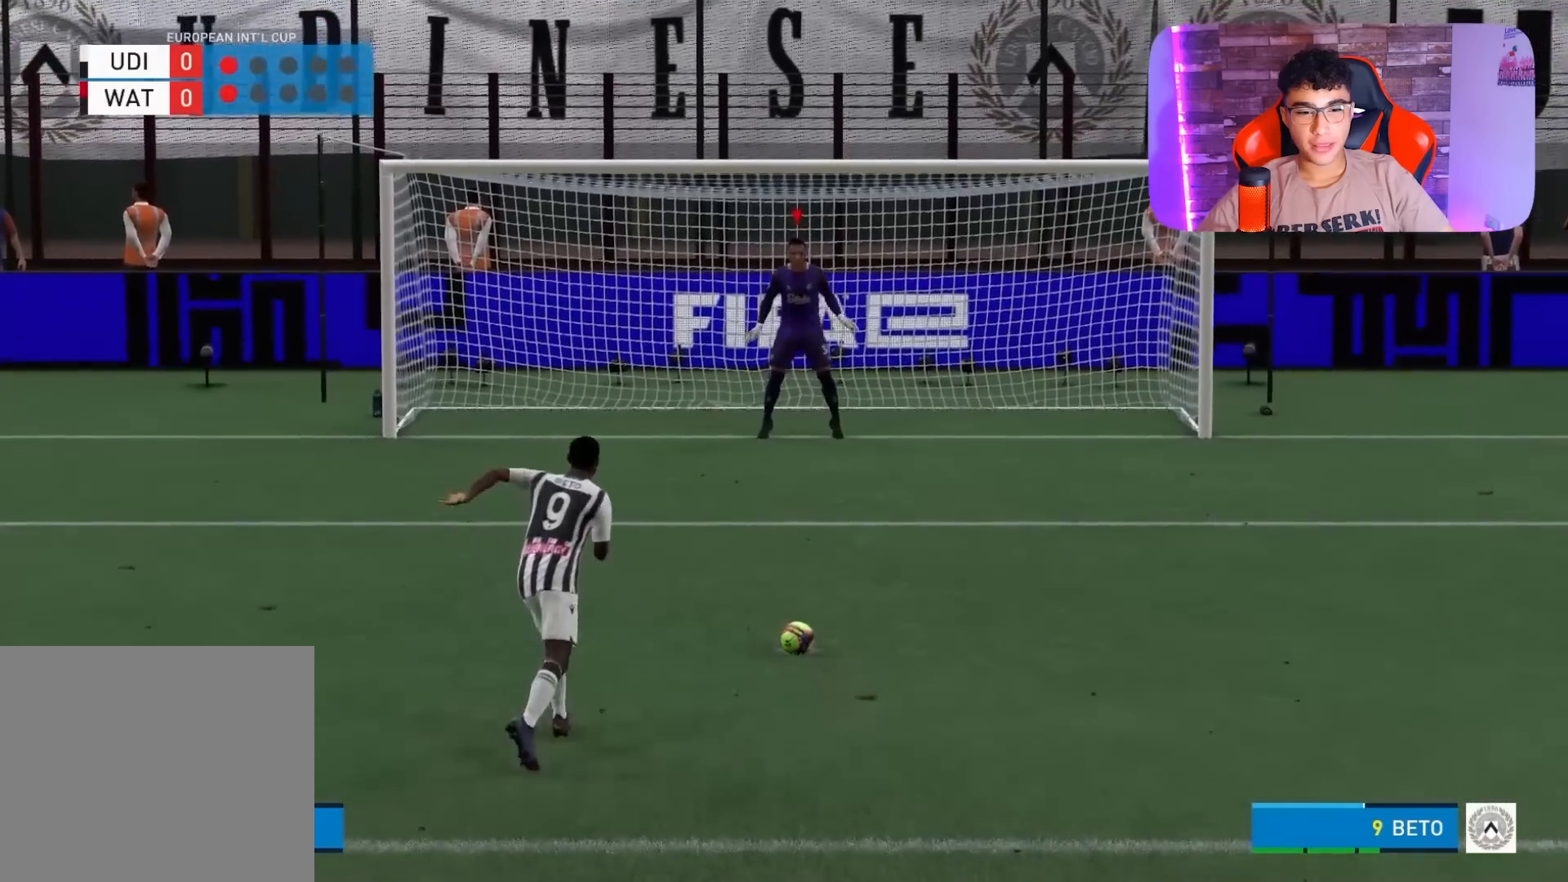
{"buttons": [], "left_stick": "left", "right_stick": "center", "events": [[100, "left_stick", "right"], [467, "left_stick", "left"]]}
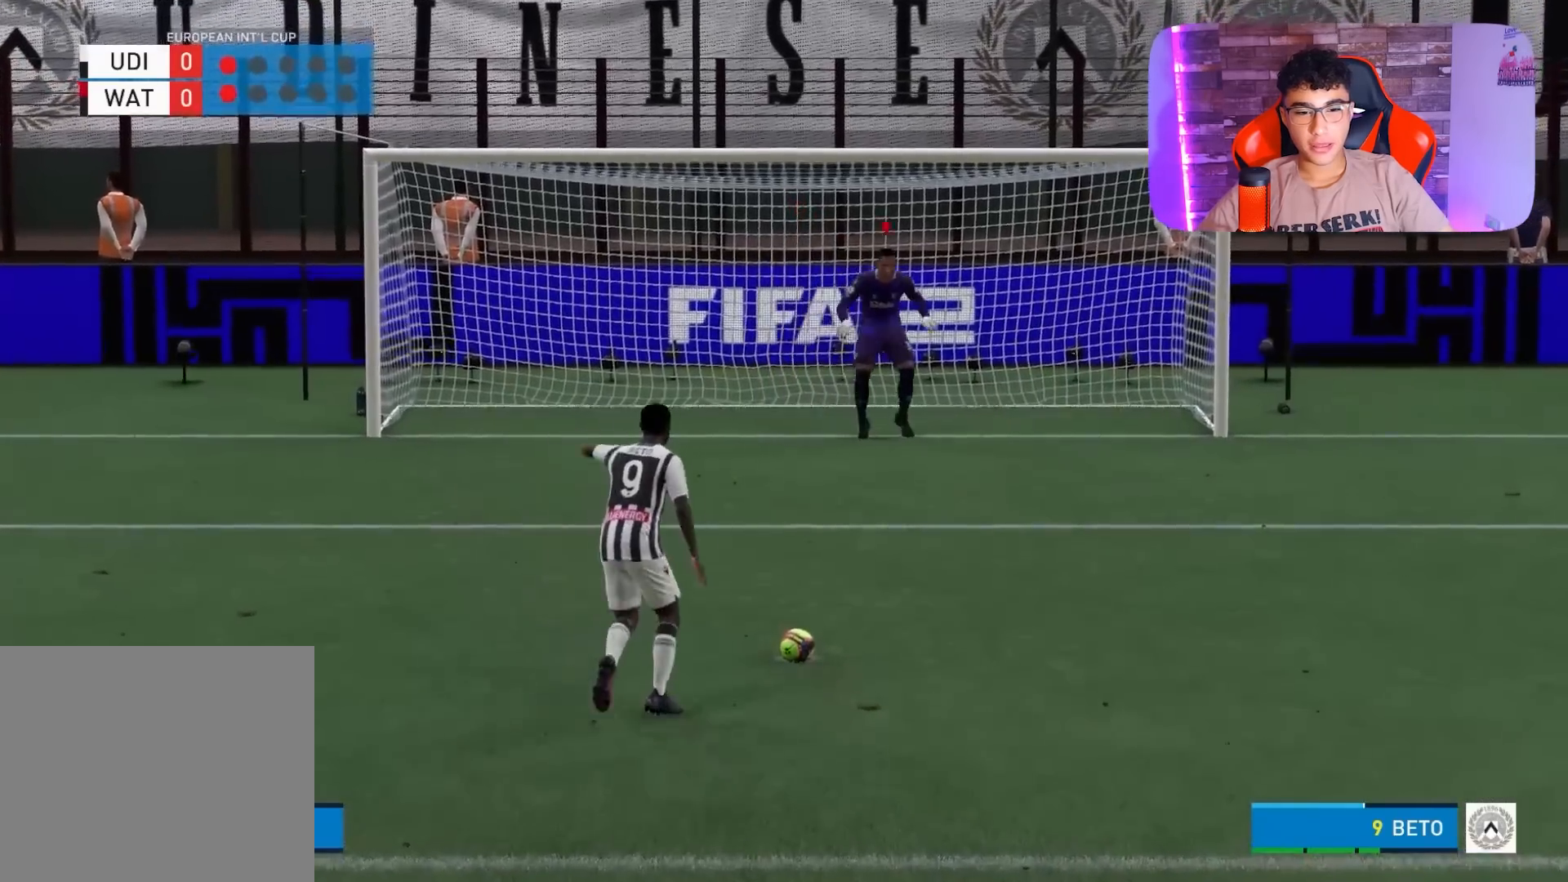
{"buttons": [], "left_stick": "left", "right_stick": "left", "events": [[67, "right_stick", "left"]]}
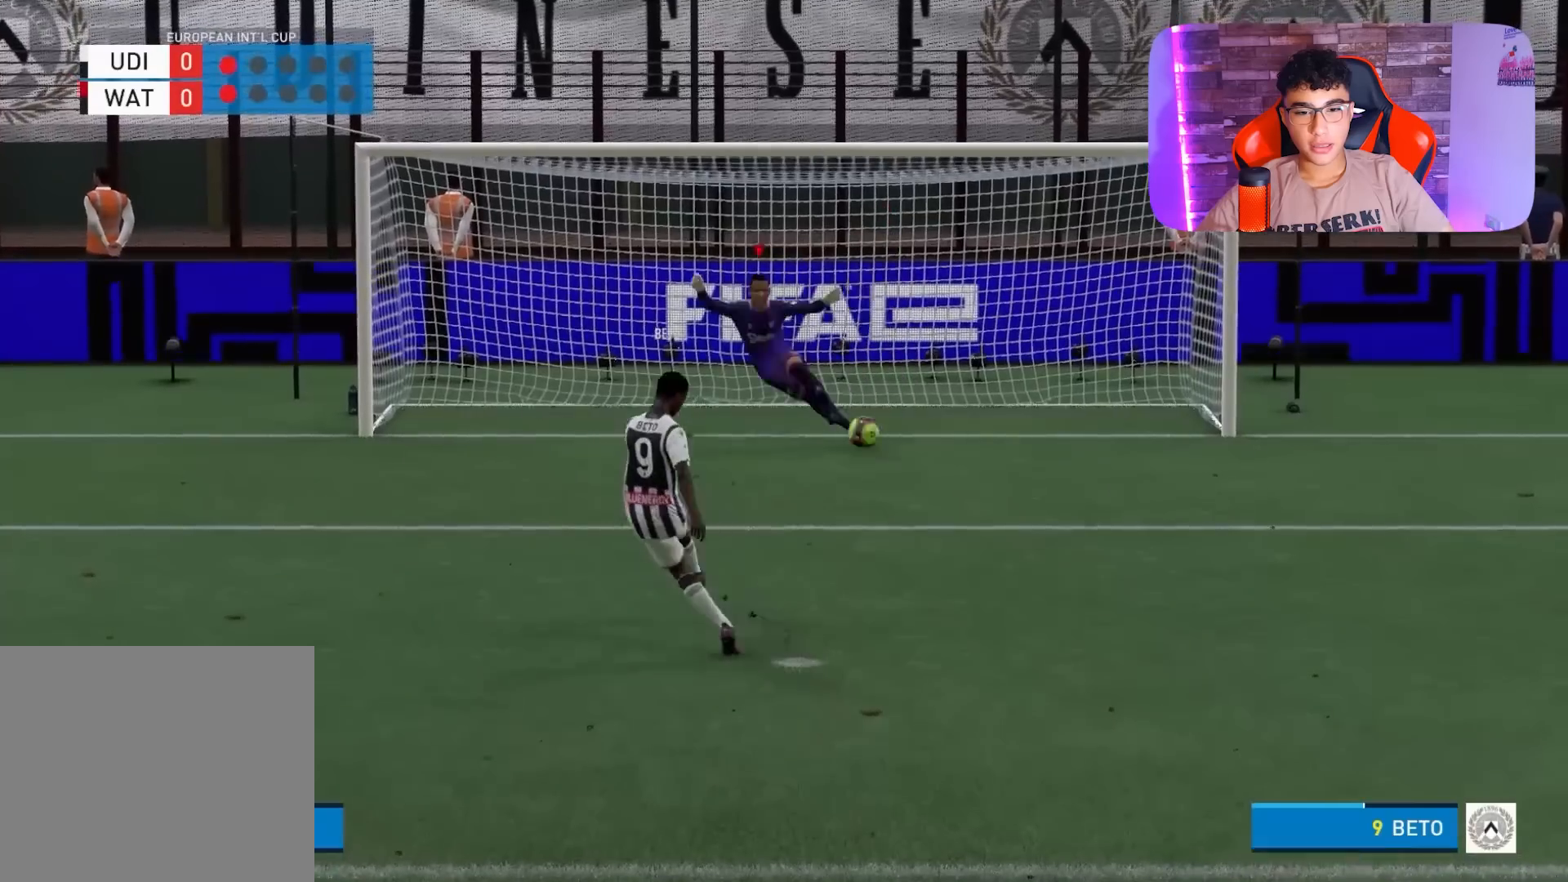
{"buttons": [], "left_stick": "center", "right_stick": "center", "events": [[433, "left_stick", "center"], [467, "right_stick", "center"]]}
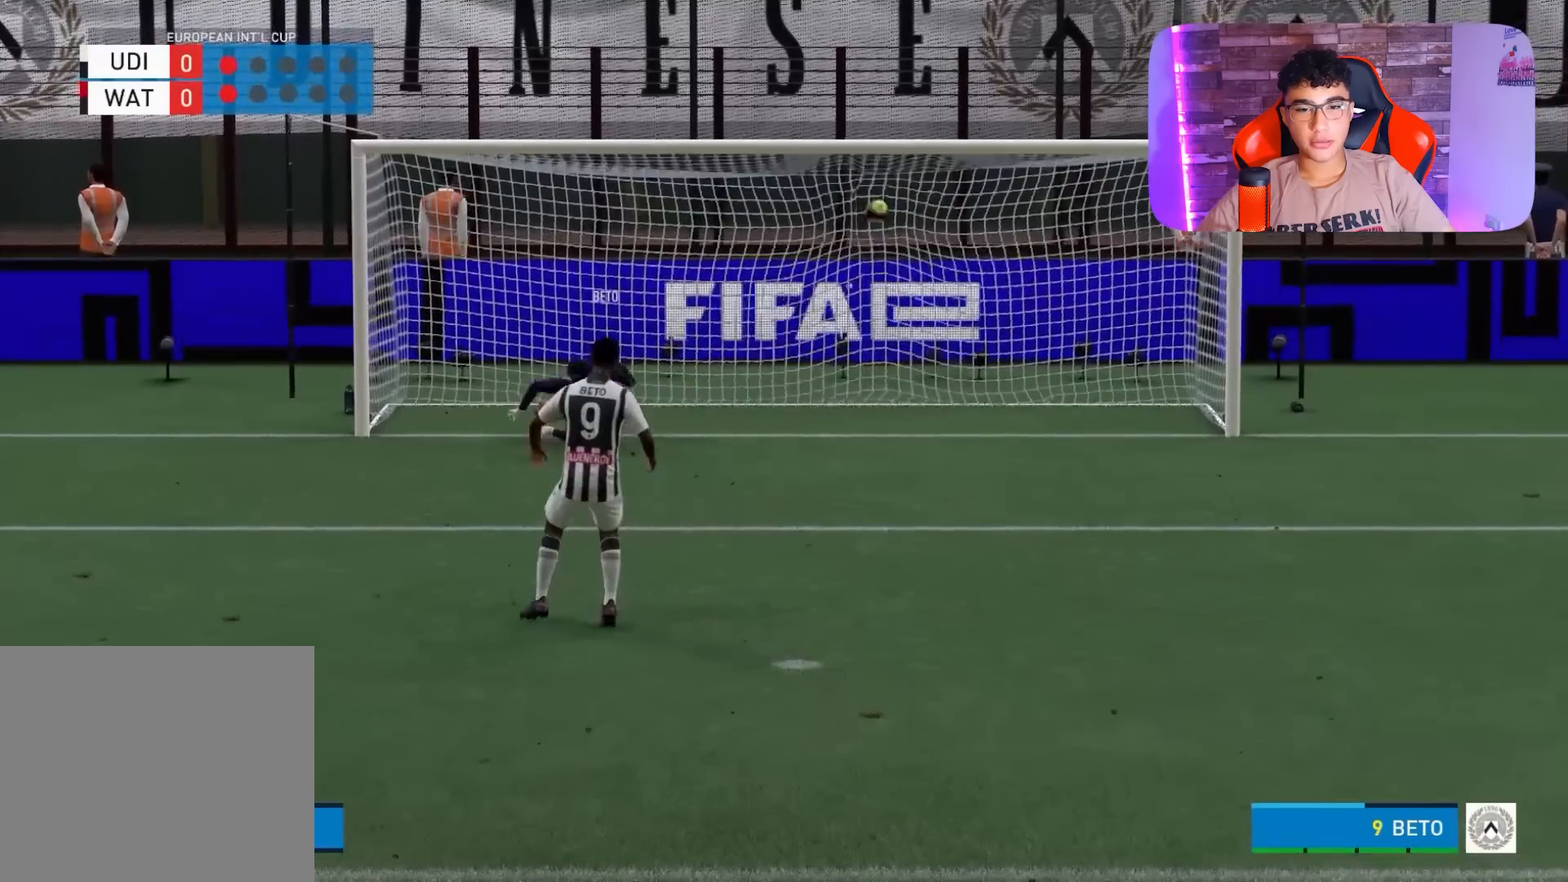
{"buttons": ["CROSS", "R1"], "left_stick": "center", "right_stick": "center", "events": [[500, "CROSS", "down"], [500, "R1", "down"]]}
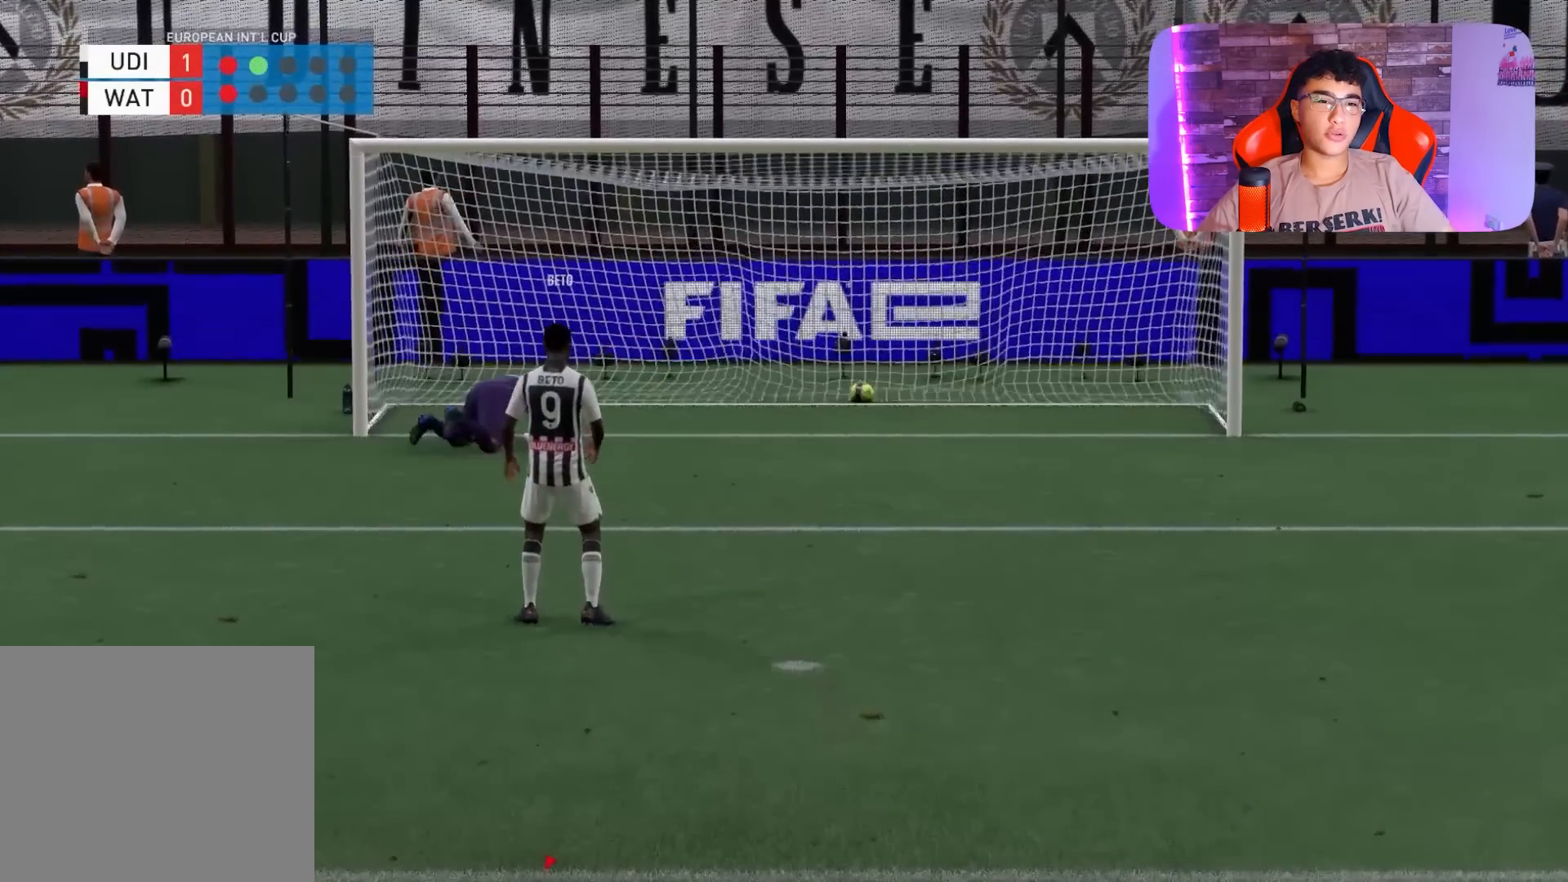
{"buttons": [], "left_stick": "center", "right_stick": "center", "events": [[167, "CROSS", "up"], [200, "R1", "up"]]}
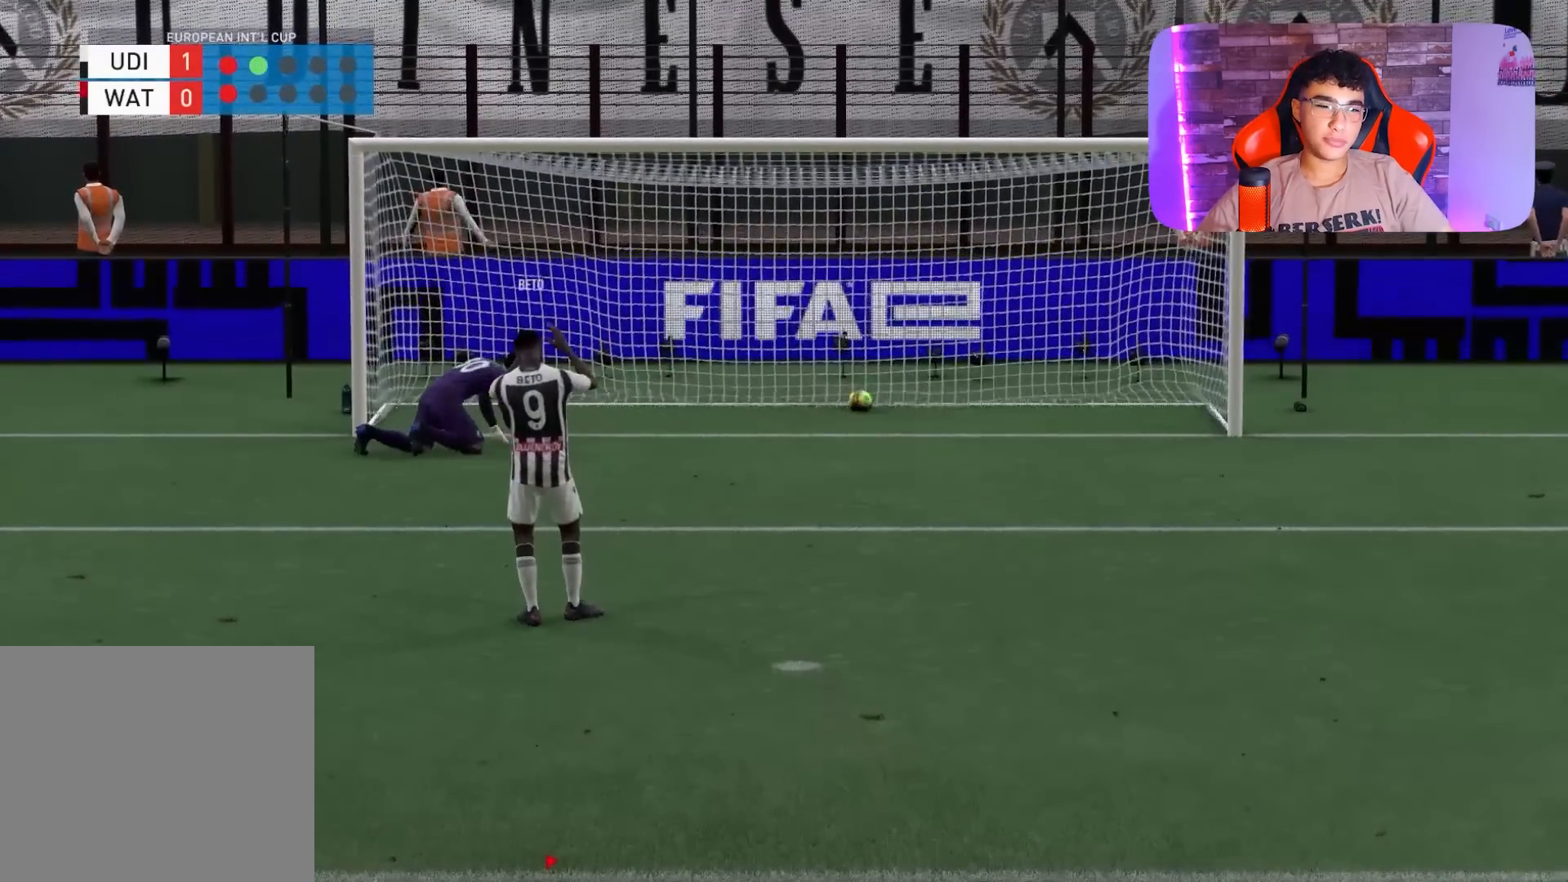
{"buttons": [], "left_stick": "center", "right_stick": "center", "events": [[200, "R1", "down"], [233, "CROSS", "down"], [367, "CROSS", "up"], [400, "R1", "up"]]}
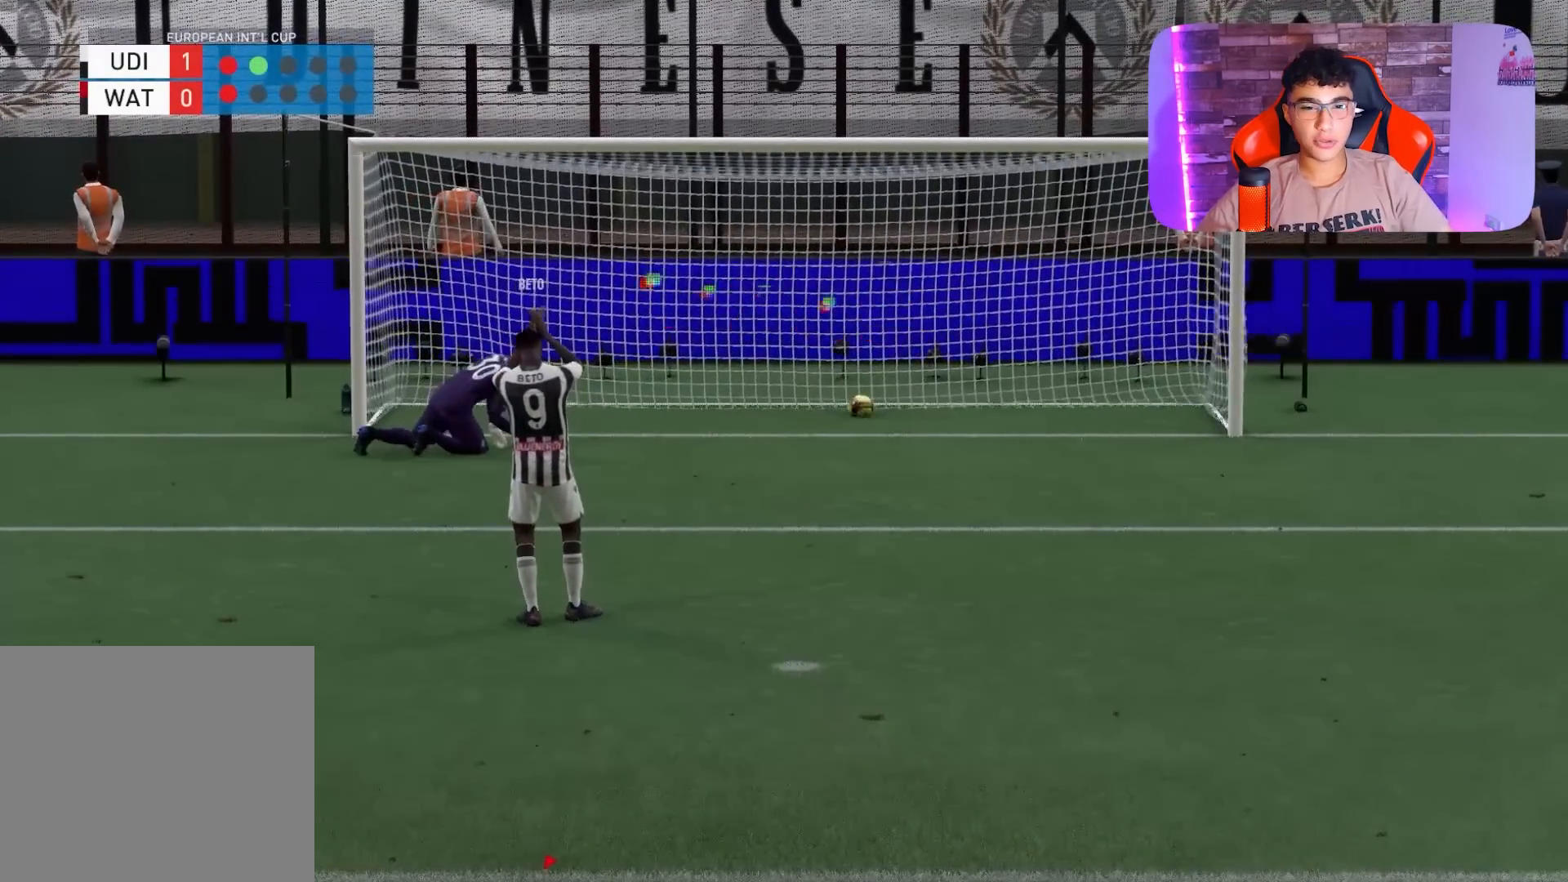
{"buttons": [], "left_stick": "center", "right_stick": "center", "events": []}
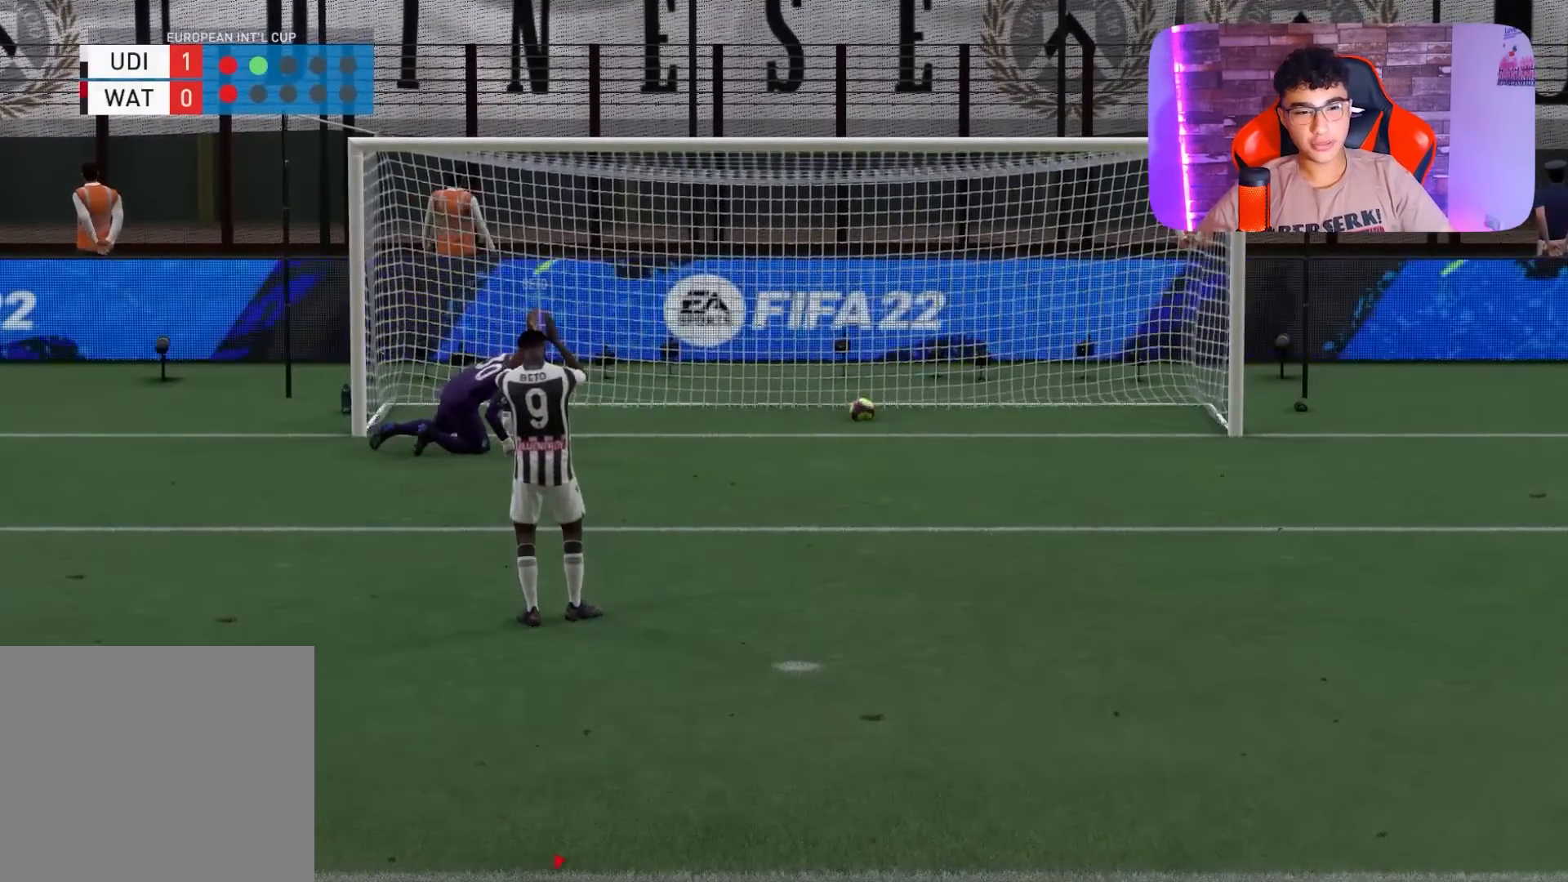
{"buttons": [], "left_stick": "down-left", "right_stick": "center", "events": [[67, "left_stick", "down-left"]]}
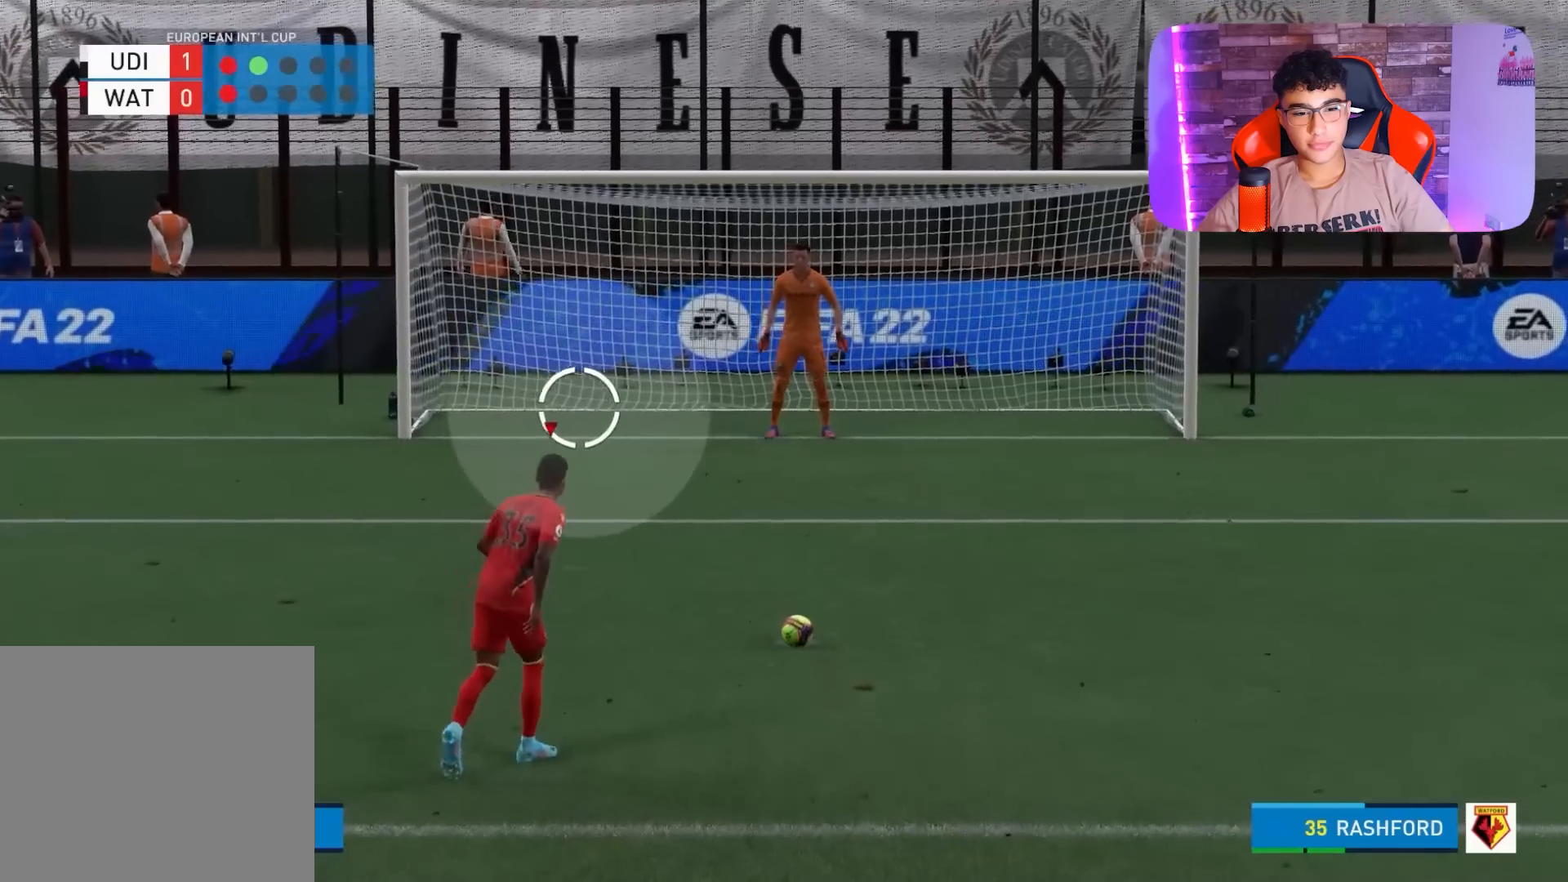
{"buttons": [], "left_stick": "down-left", "right_stick": "center", "events": []}
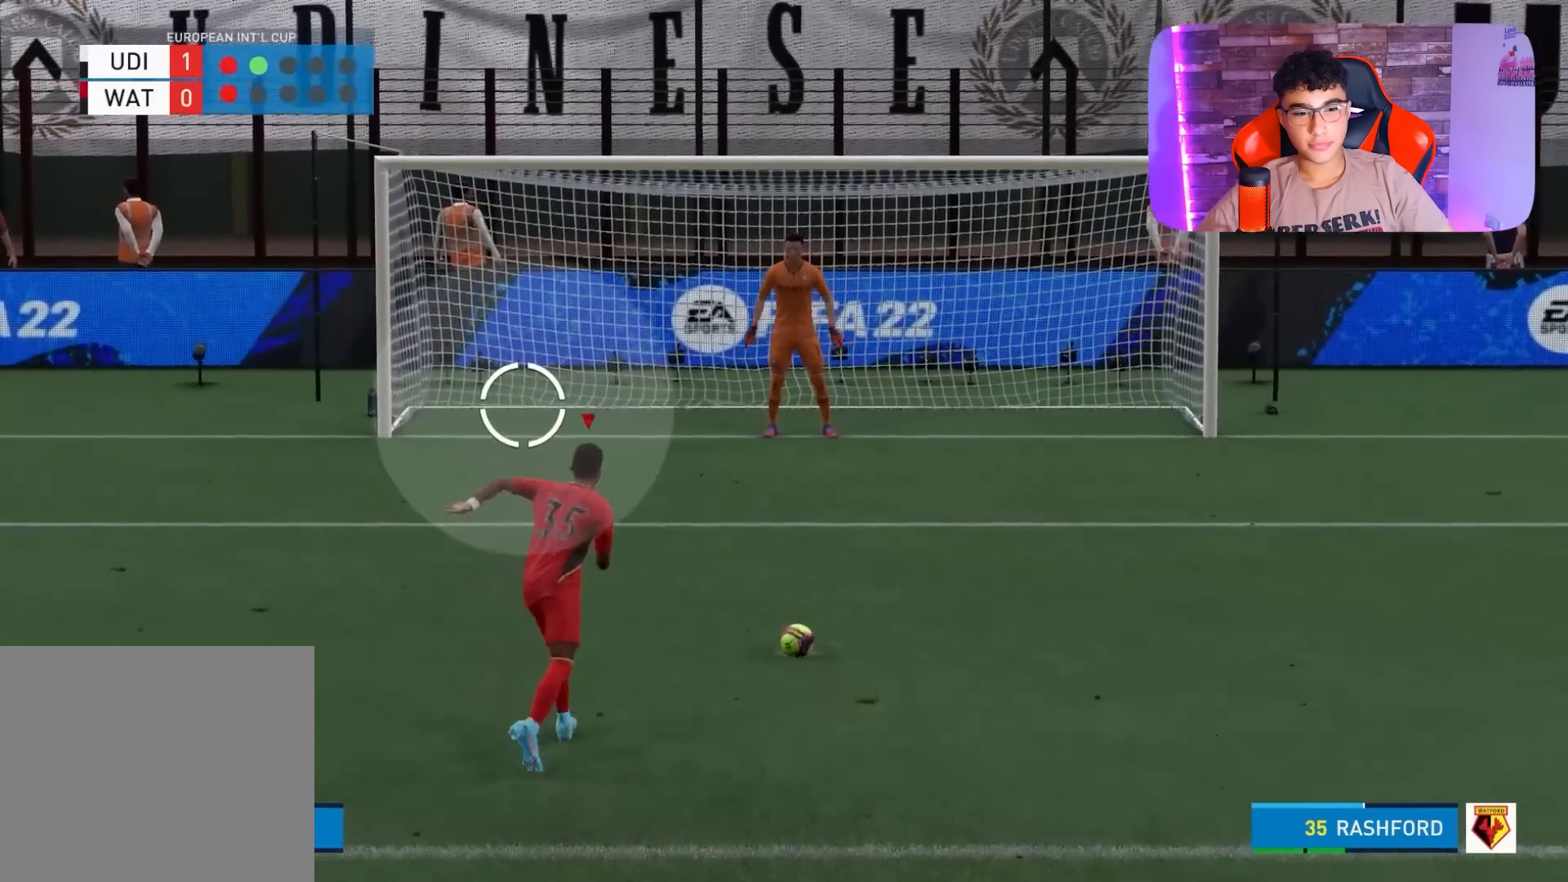
{"buttons": [], "left_stick": "center", "right_stick": "center", "events": [[467, "left_stick", "center"]]}
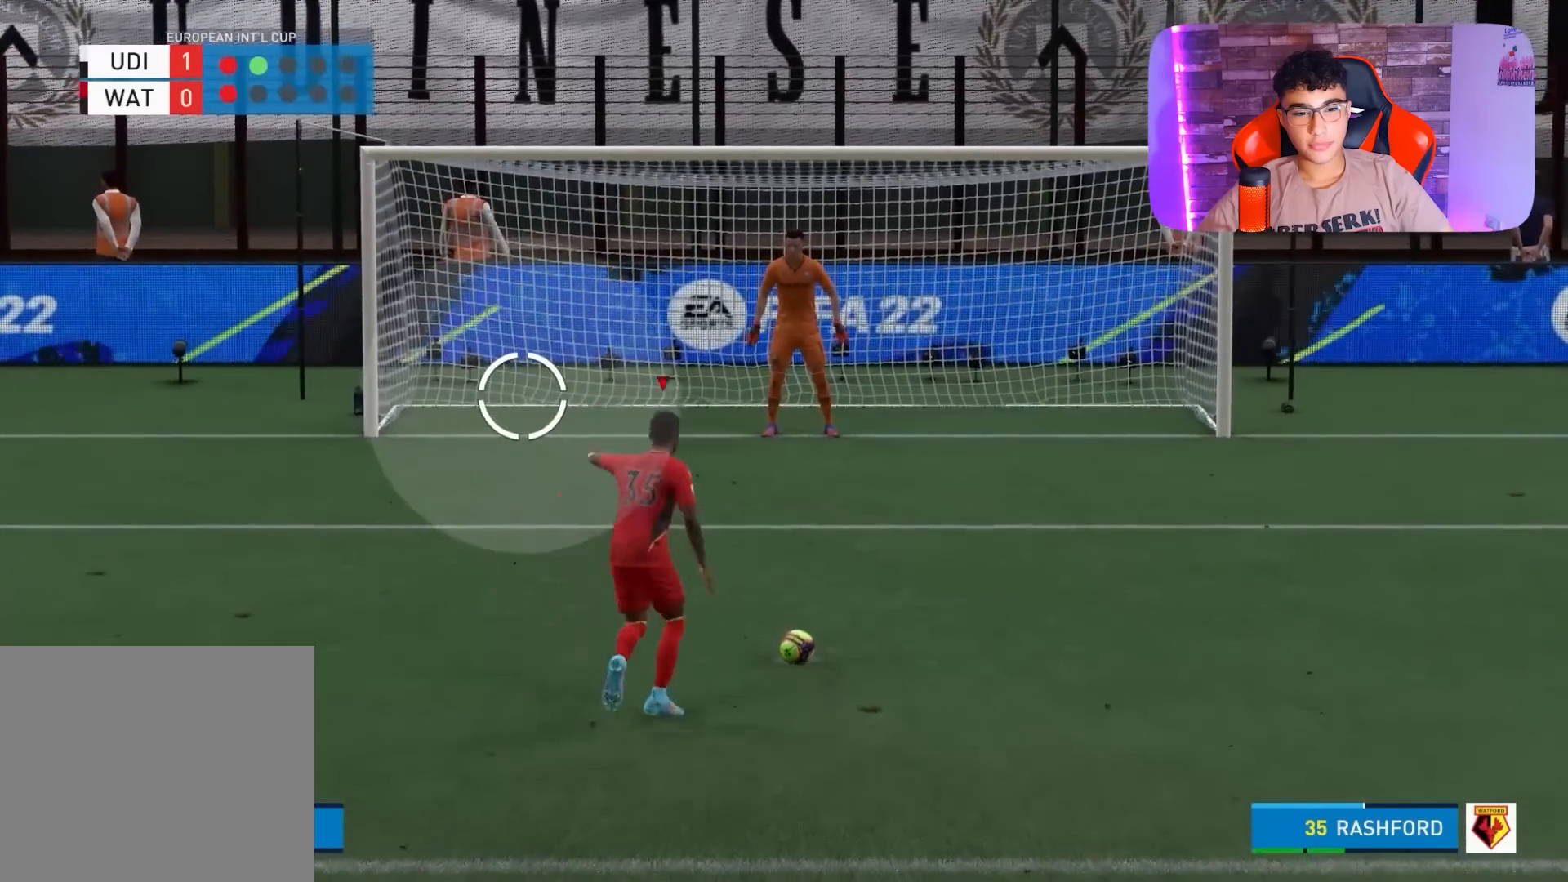
{"buttons": [], "left_stick": "center", "right_stick": "center", "events": []}
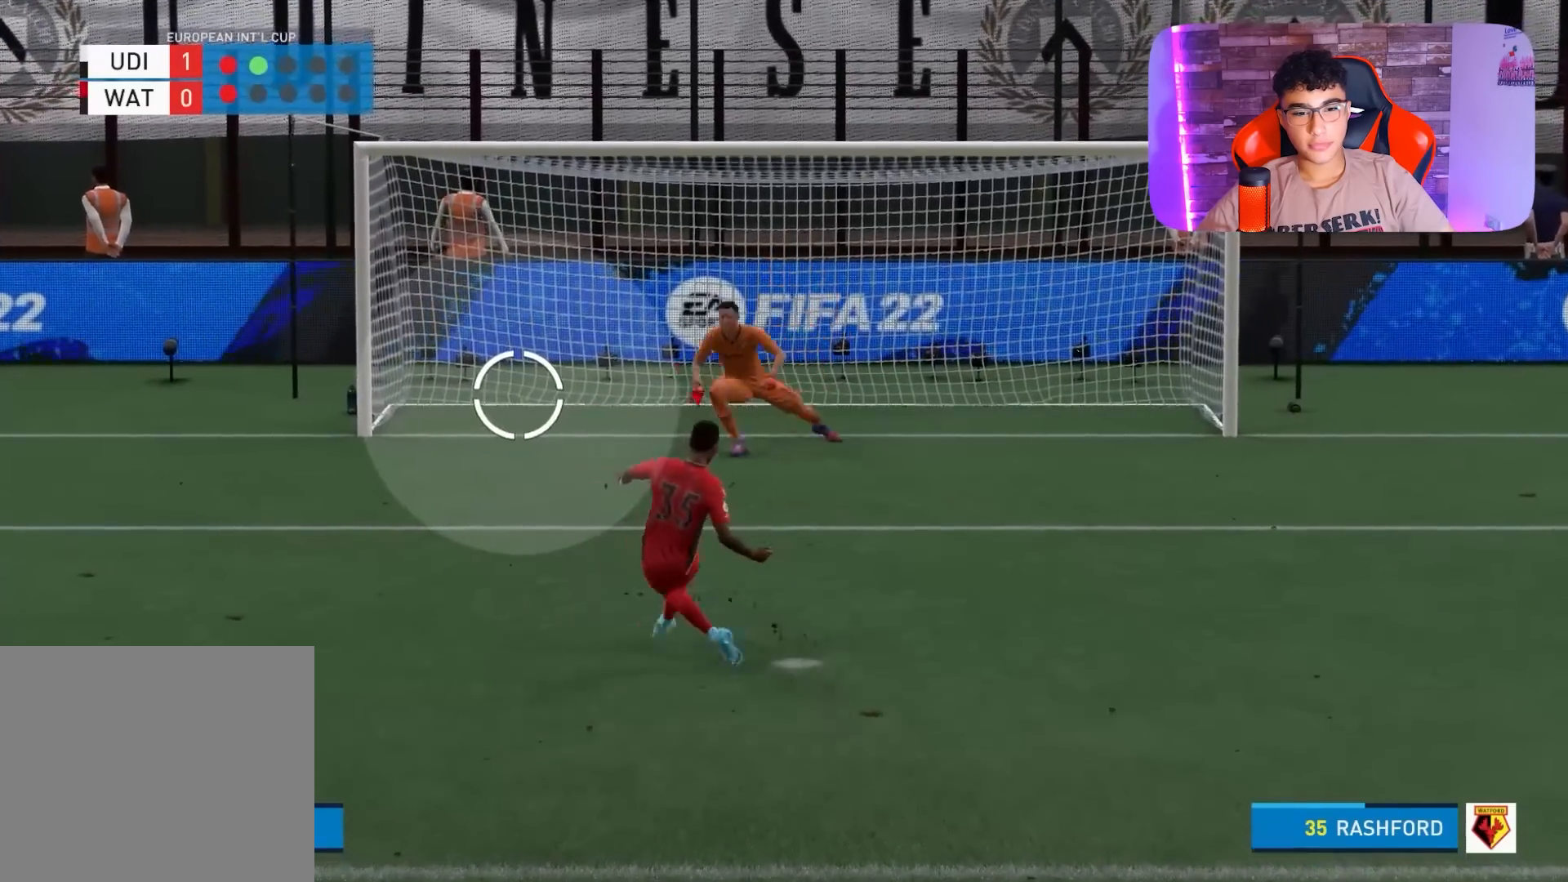
{"buttons": [], "left_stick": "center", "right_stick": "center", "events": []}
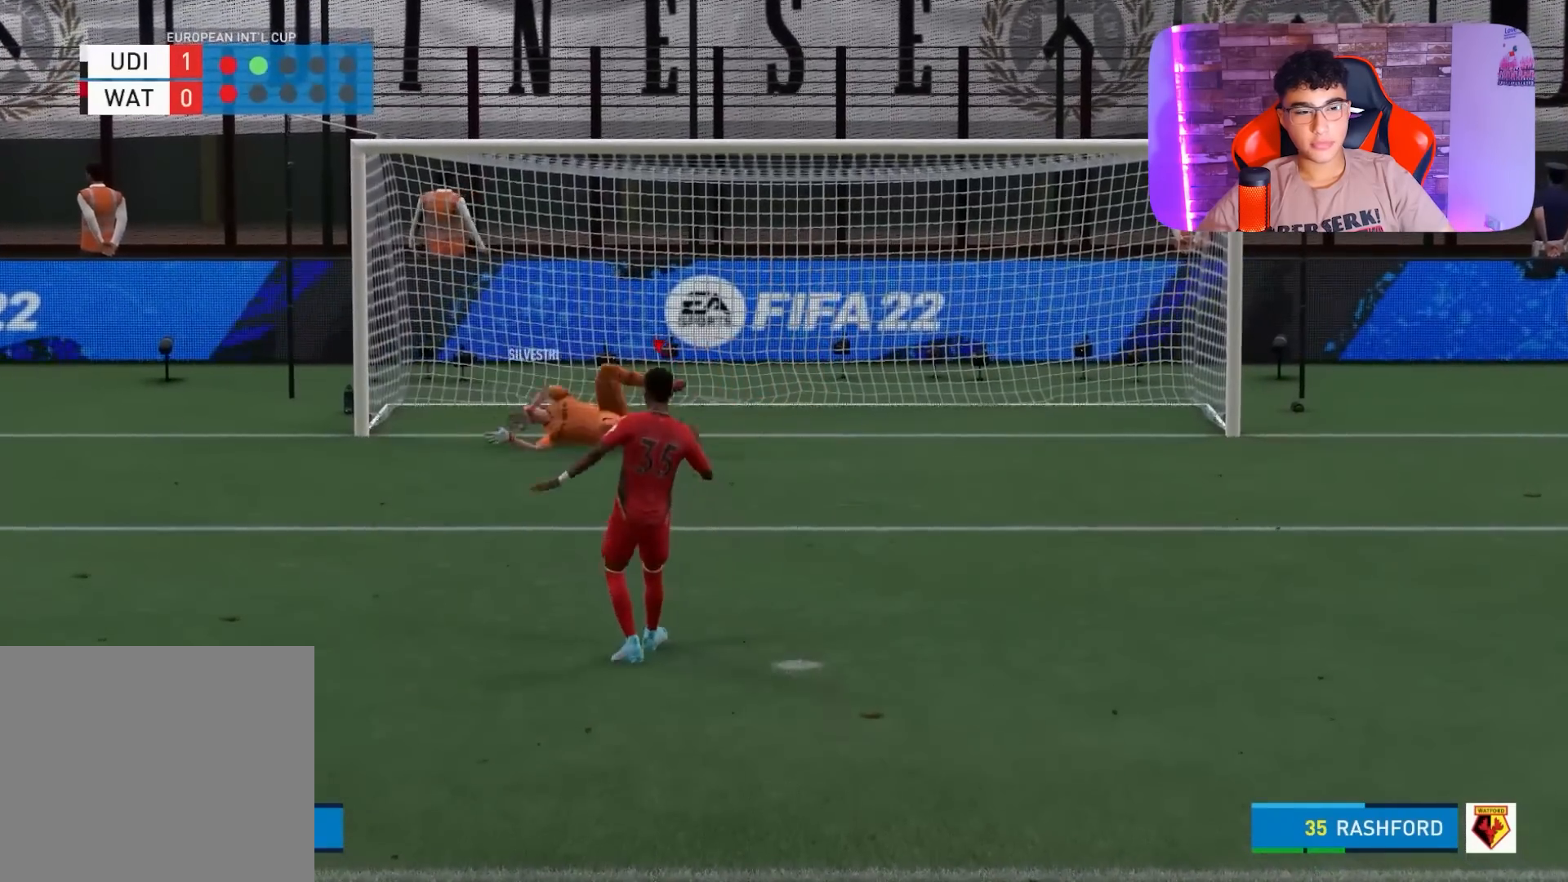
{"buttons": [], "left_stick": "center", "right_stick": "center", "events": [[100, "R1", "down"], [167, "CROSS", "down"], [300, "CROSS", "up"], [367, "R1", "up"]]}
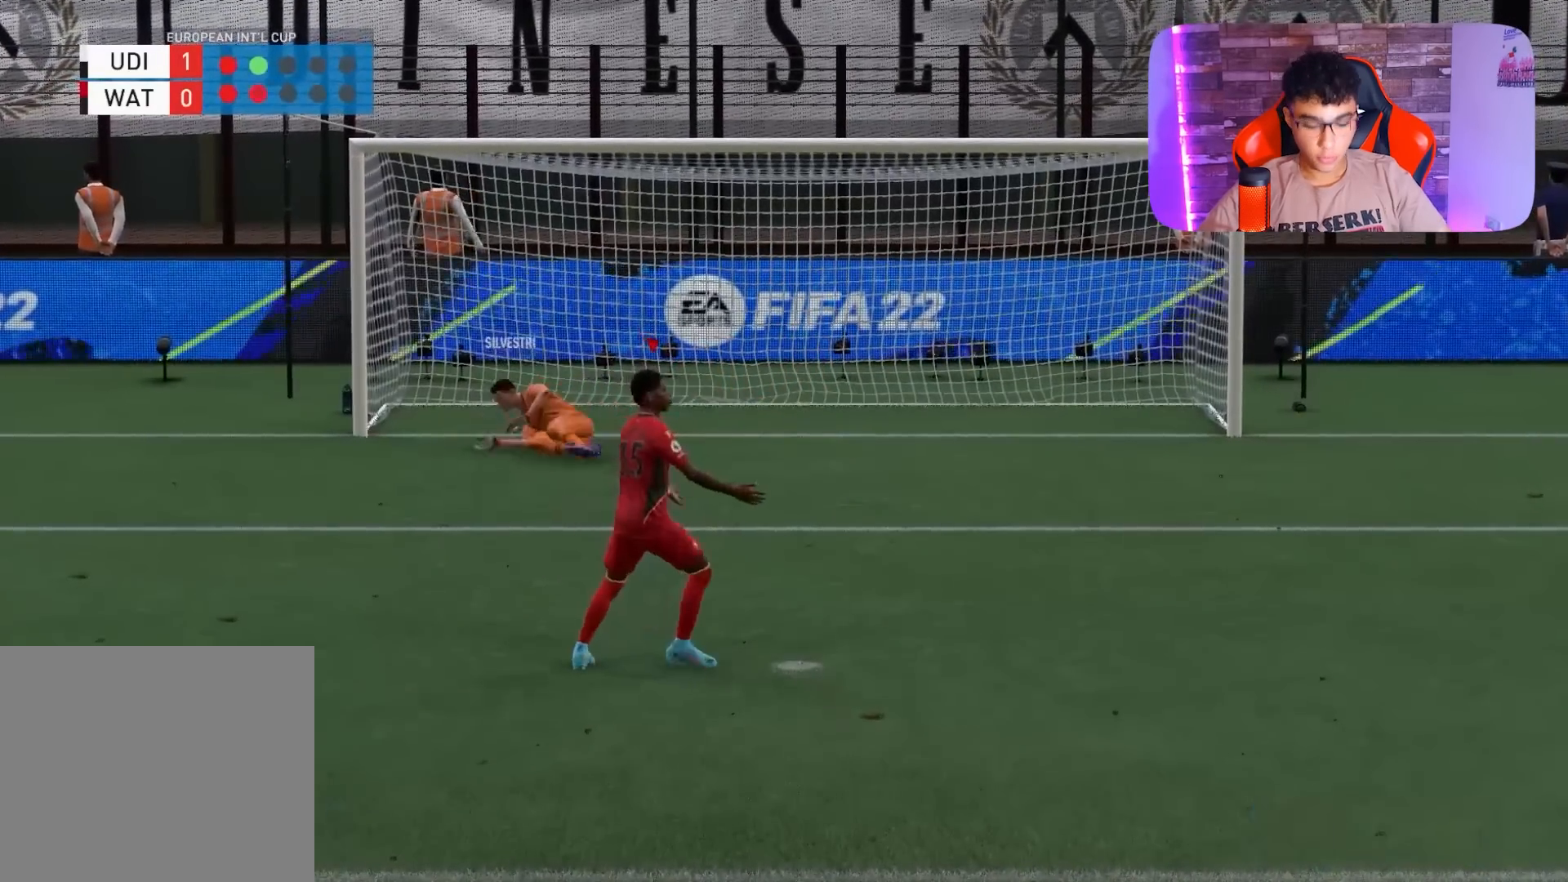
{"buttons": [], "left_stick": "center", "right_stick": "center", "events": []}